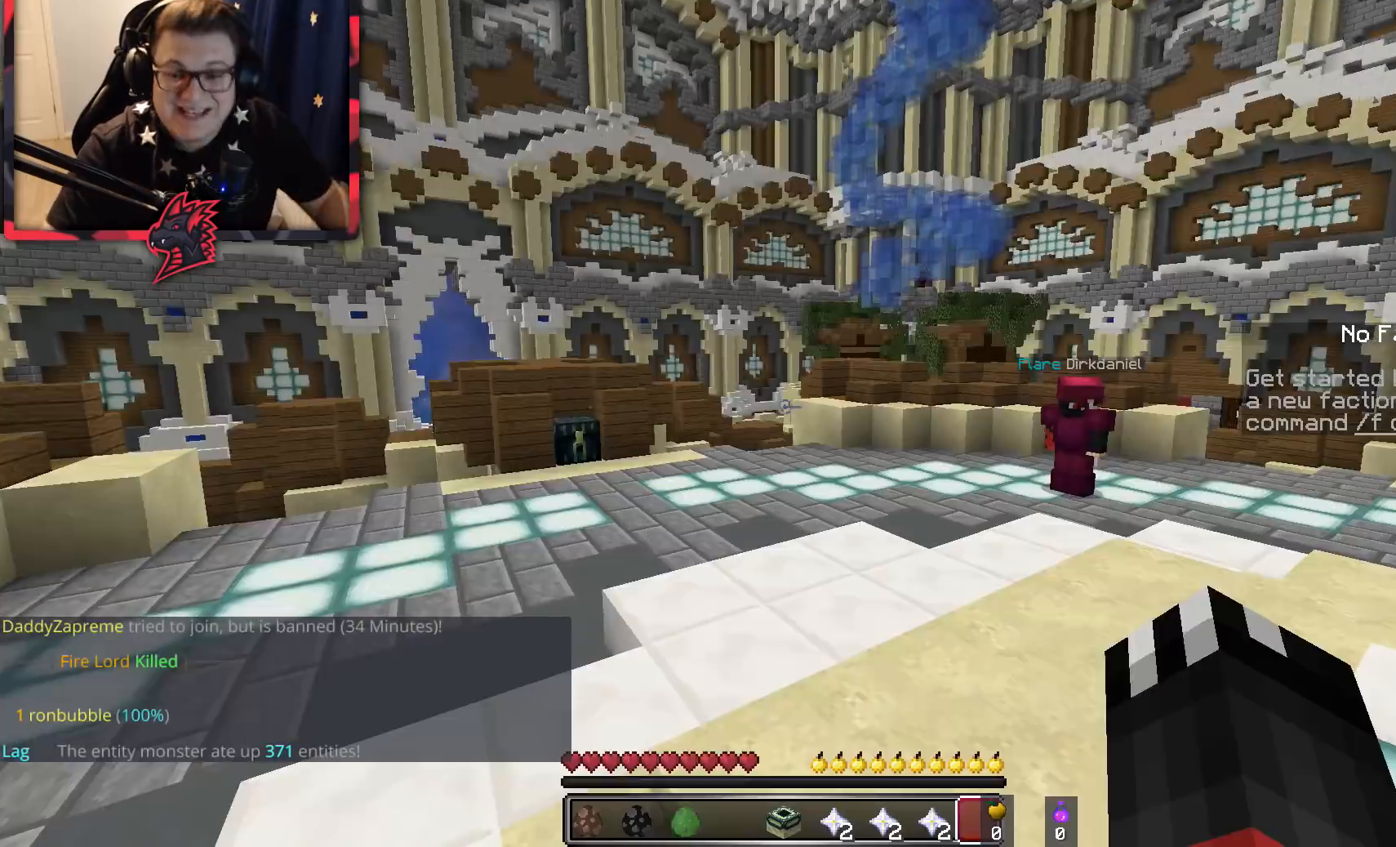
Gameplay with keyboard and mouse; each line is a JSON object with the keys and mouse buttons held at the frame after it. "events" lists presses ("down") and releases ("up") of "a", "d", "s", "space", "w", "mouse_left" and "mouse_right" between this image and that frame as [ms after this image, input, new state], when the widget could be followed in between. "mouse_left", "mouse_right" = the "left", "right" buttons of the "mouse" list. No other keys are recorded. Fast repeated clicks can show as one long hold. Mouse movement is not recorded.
{"keys": ["space", "w"], "mouse": [], "events": [[250, "w", "down"], [350, "space", "down"]]}
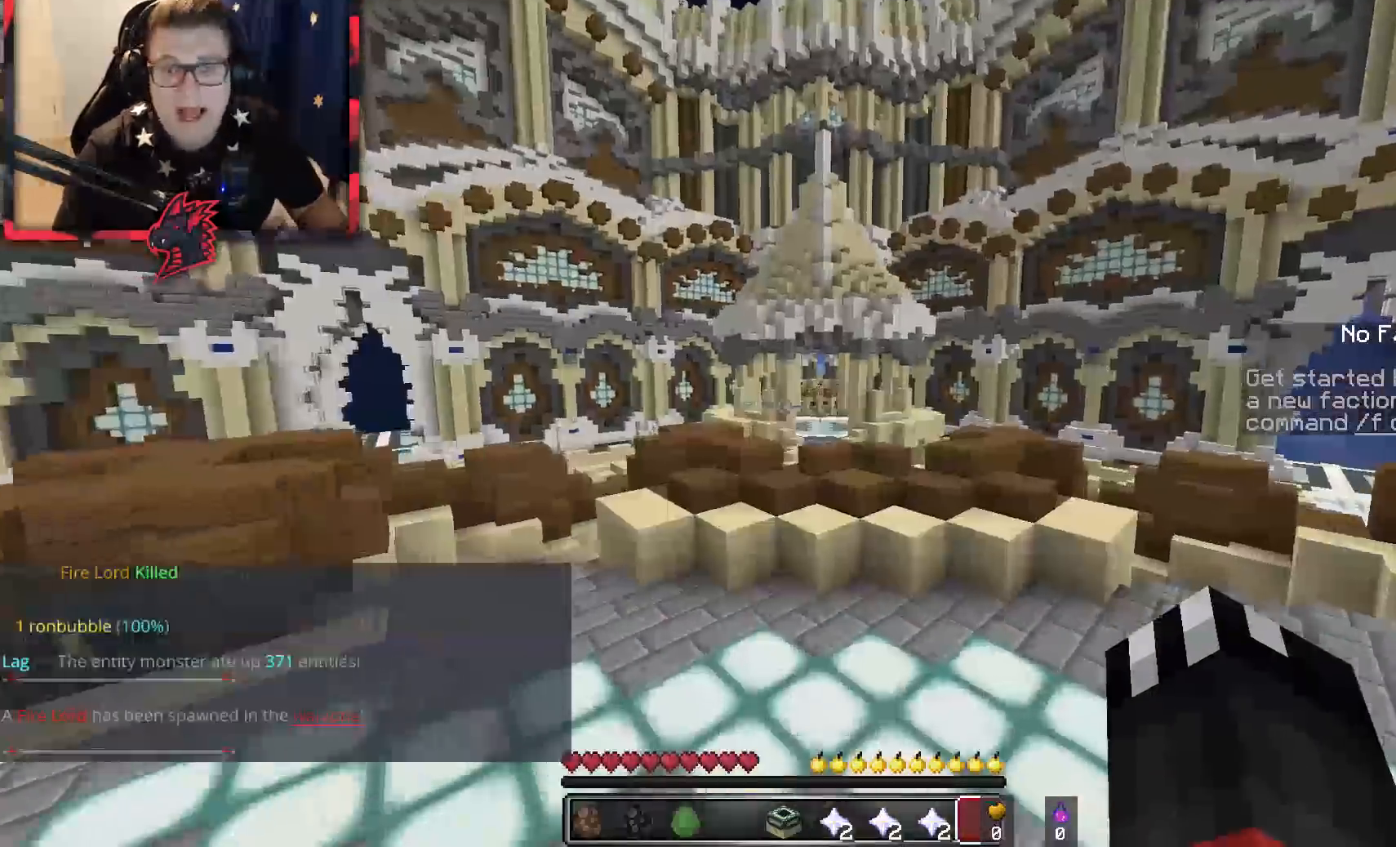
{"keys": ["a", "w"], "mouse": [], "events": [[183, "space", "up"], [233, "a", "down"]]}
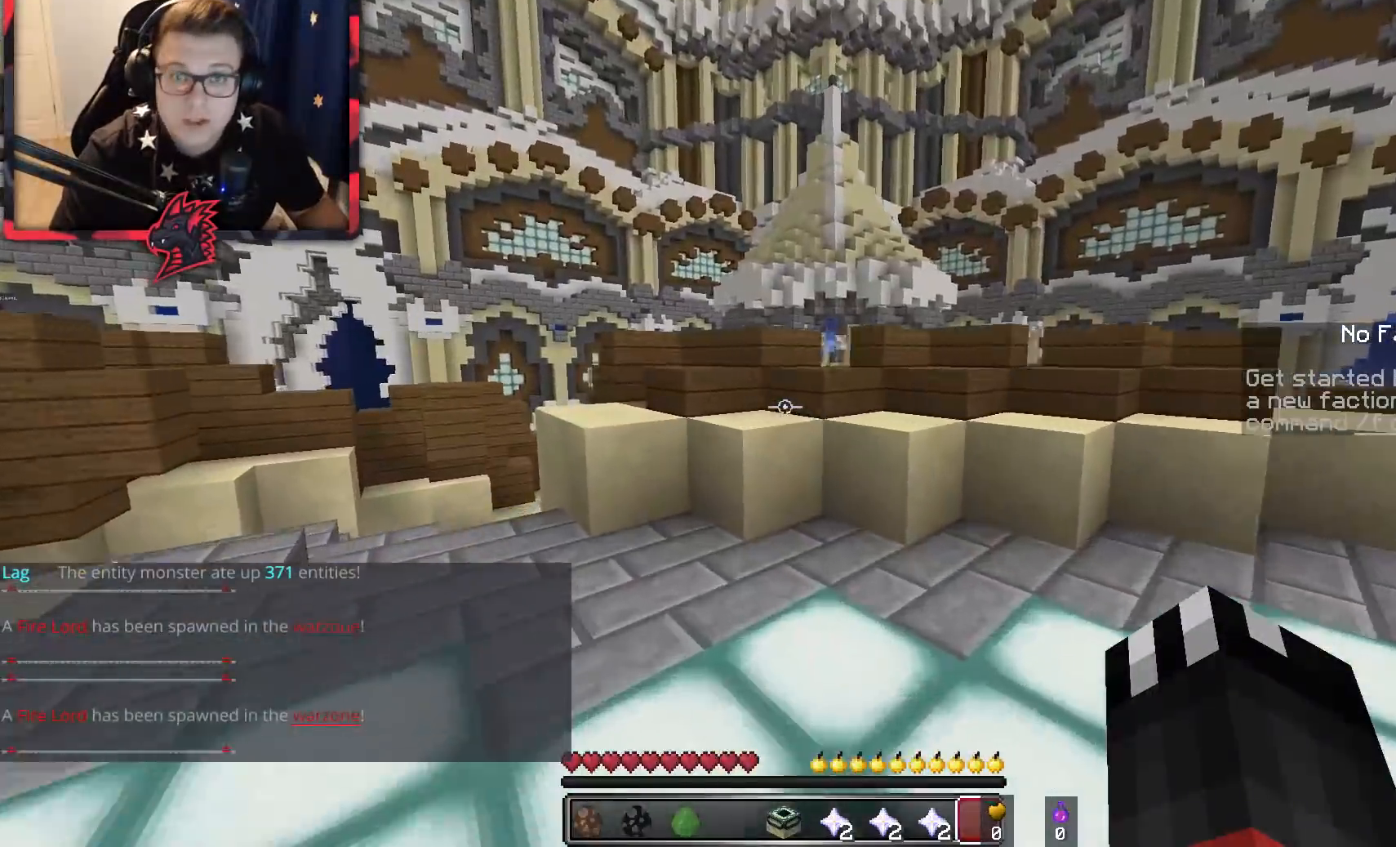
{"keys": ["space", "w"], "mouse": [], "events": [[367, "a", "up"], [367, "space", "down"]]}
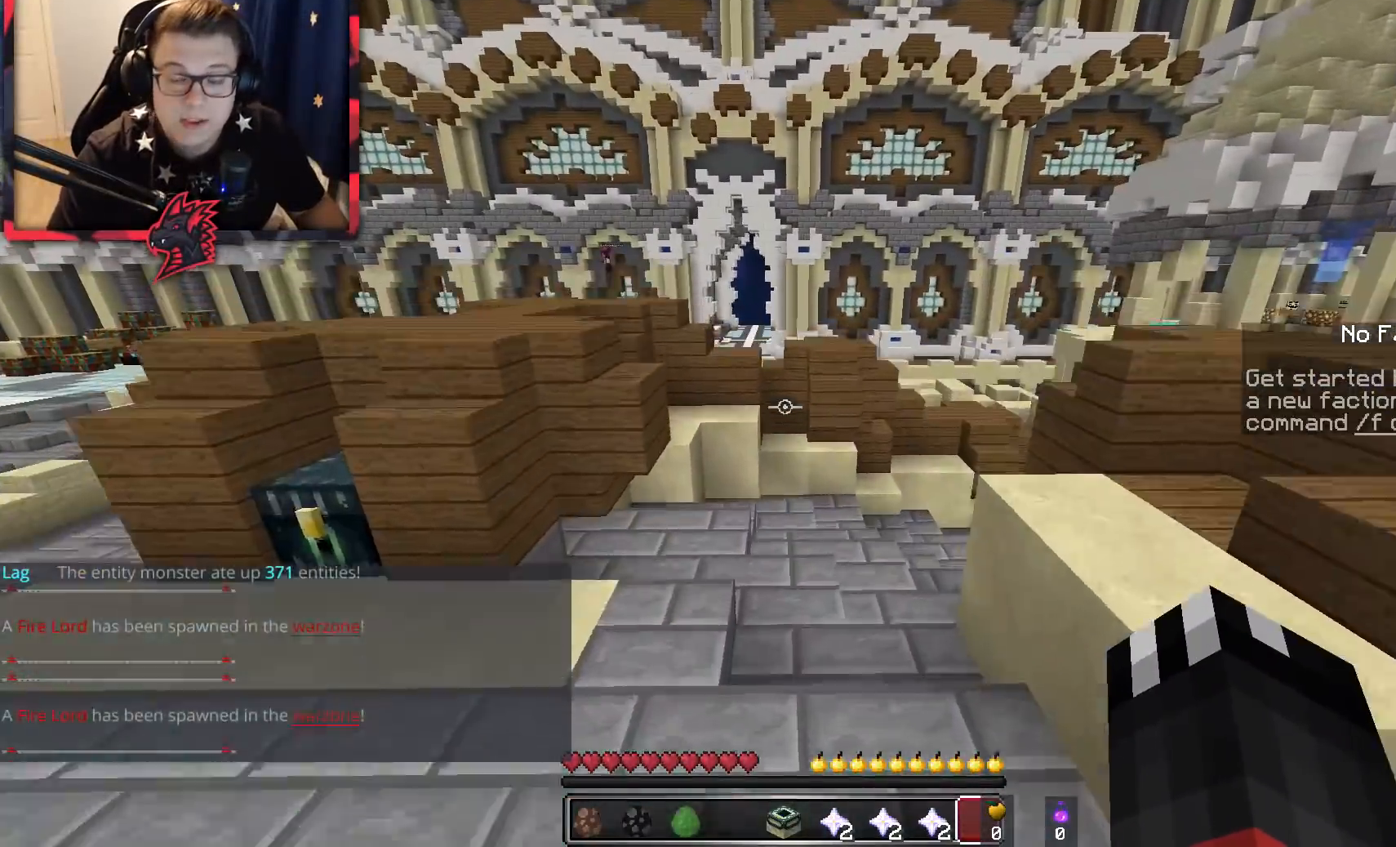
{"keys": ["space", "w"], "mouse": [], "events": [[217, "space", "up"], [400, "space", "down"]]}
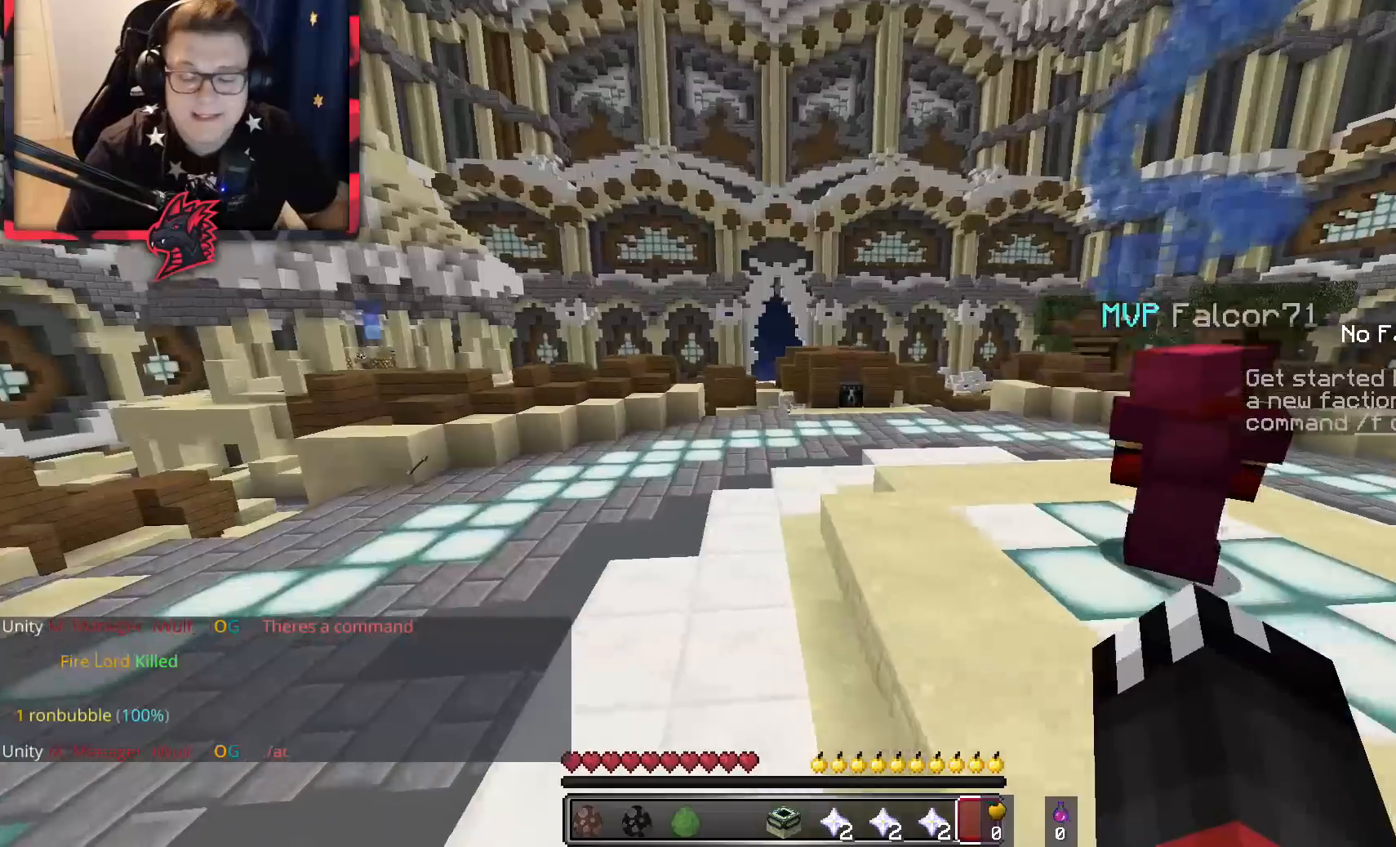
{"keys": ["space", "w"], "mouse": [], "events": []}
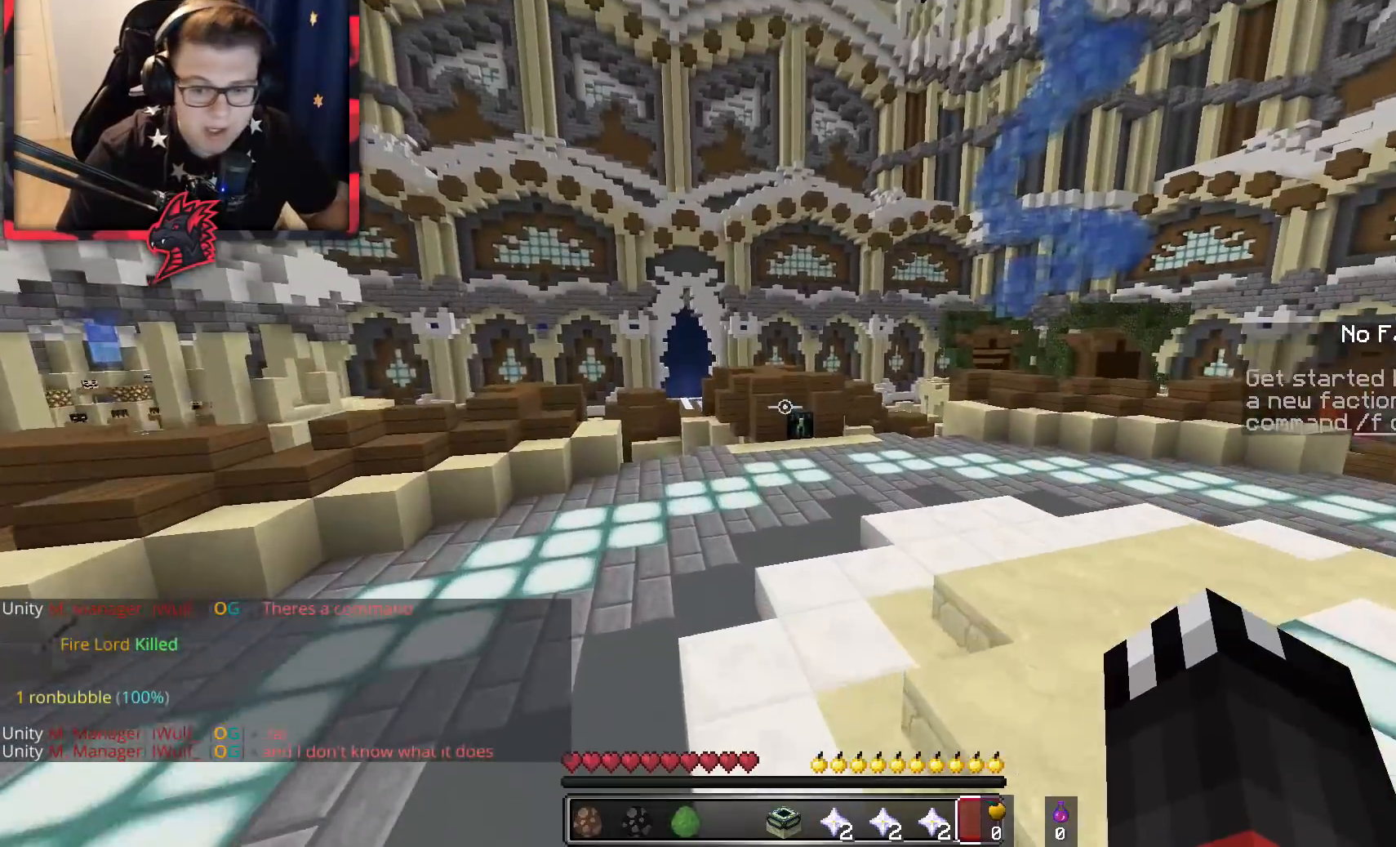
{"keys": ["space", "w"], "mouse": [], "events": []}
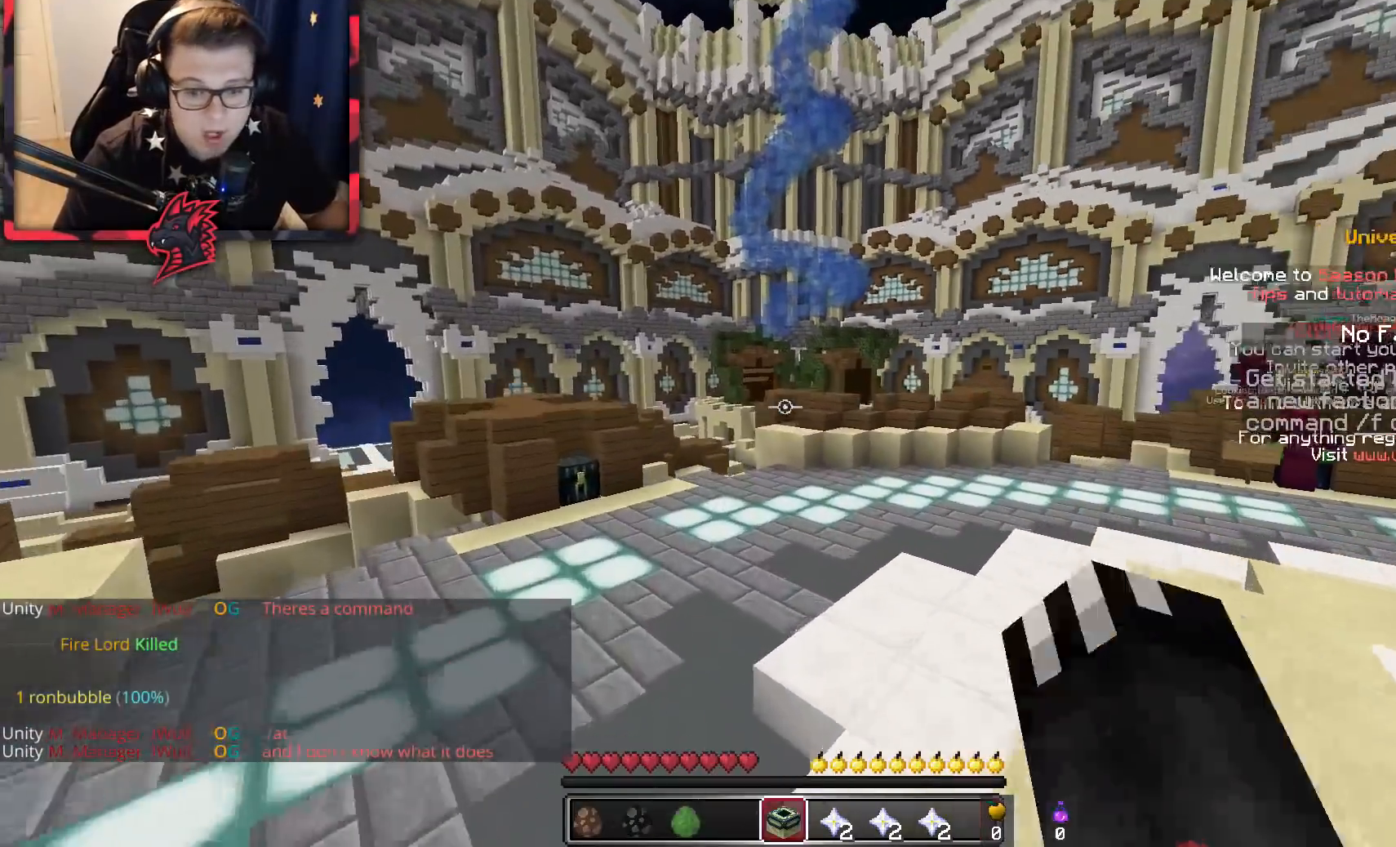
{"keys": ["space", "w"], "mouse": [], "events": []}
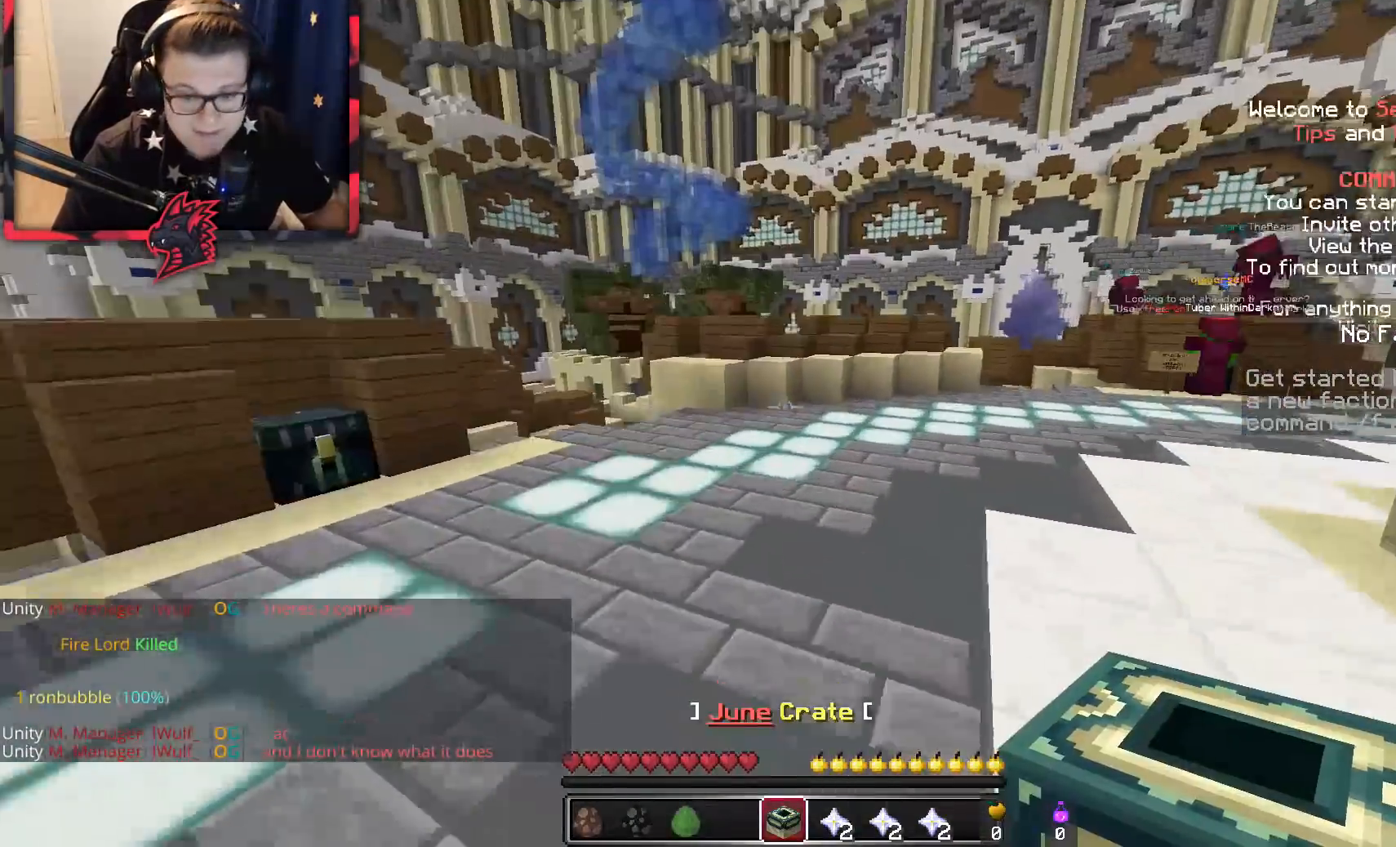
{"keys": ["d", "space", "w"], "mouse": [], "events": [[317, "d", "down"]]}
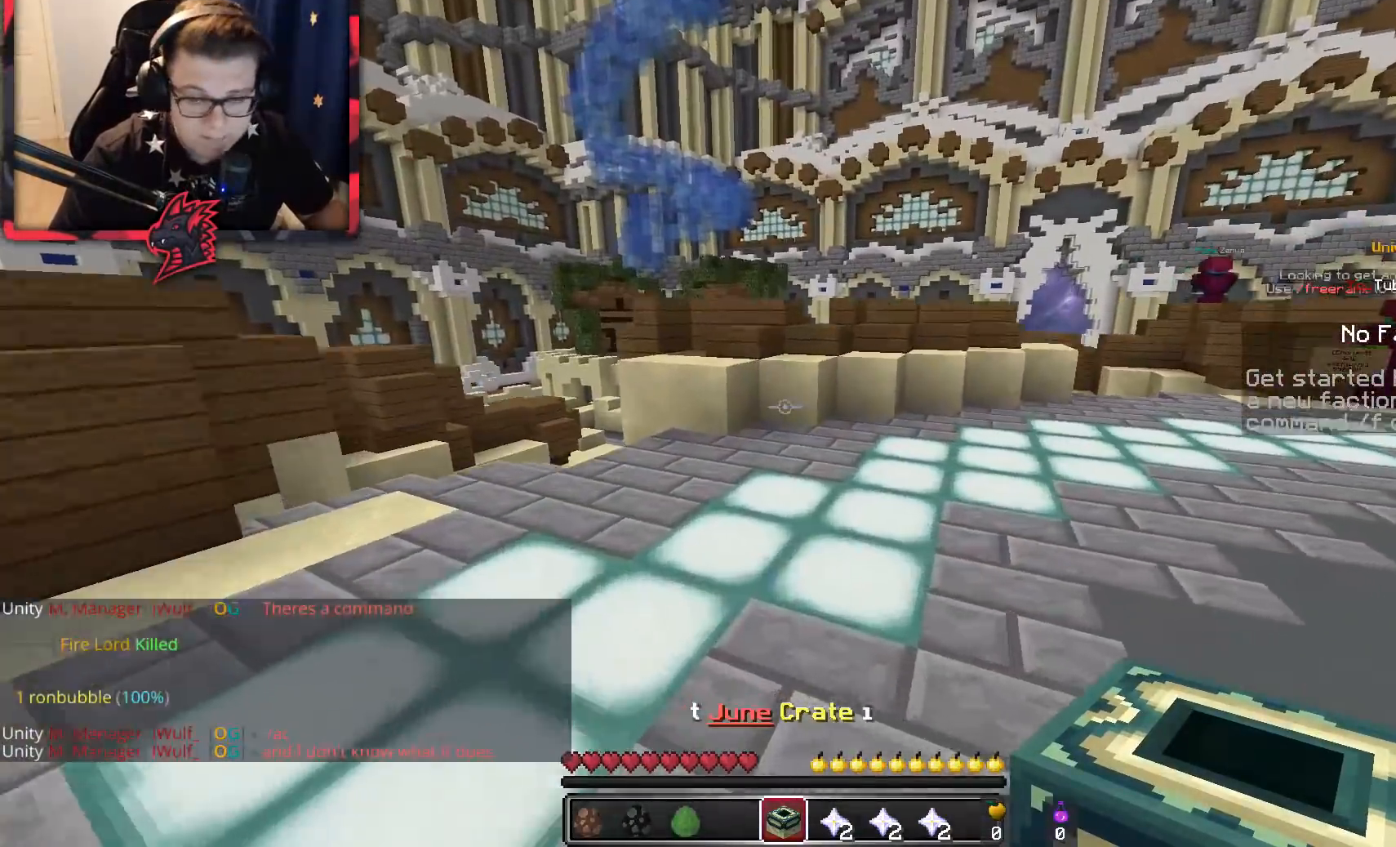
{"keys": ["d", "space", "w"], "mouse": [], "events": []}
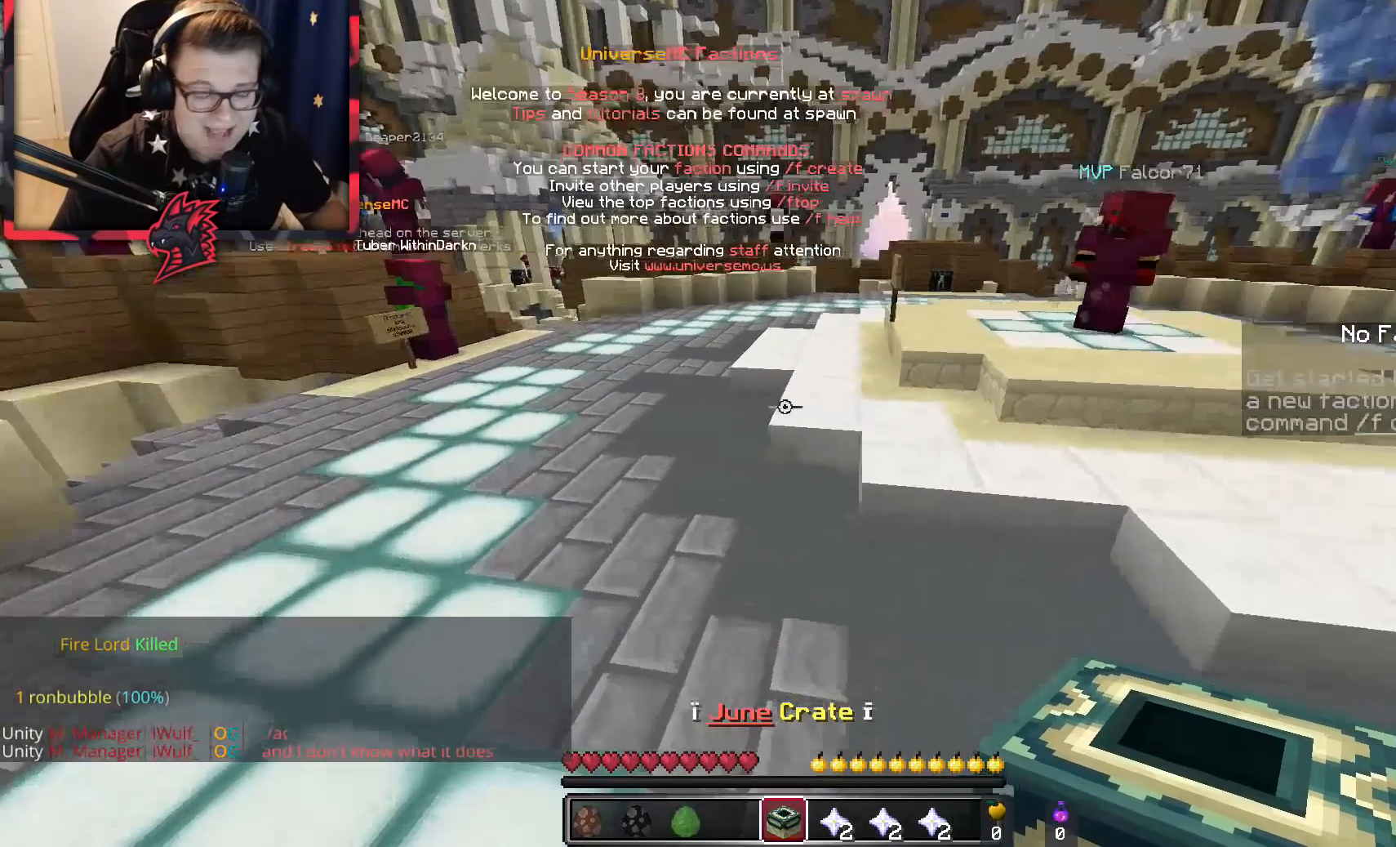
{"keys": ["d", "space", "w"], "mouse": [], "events": []}
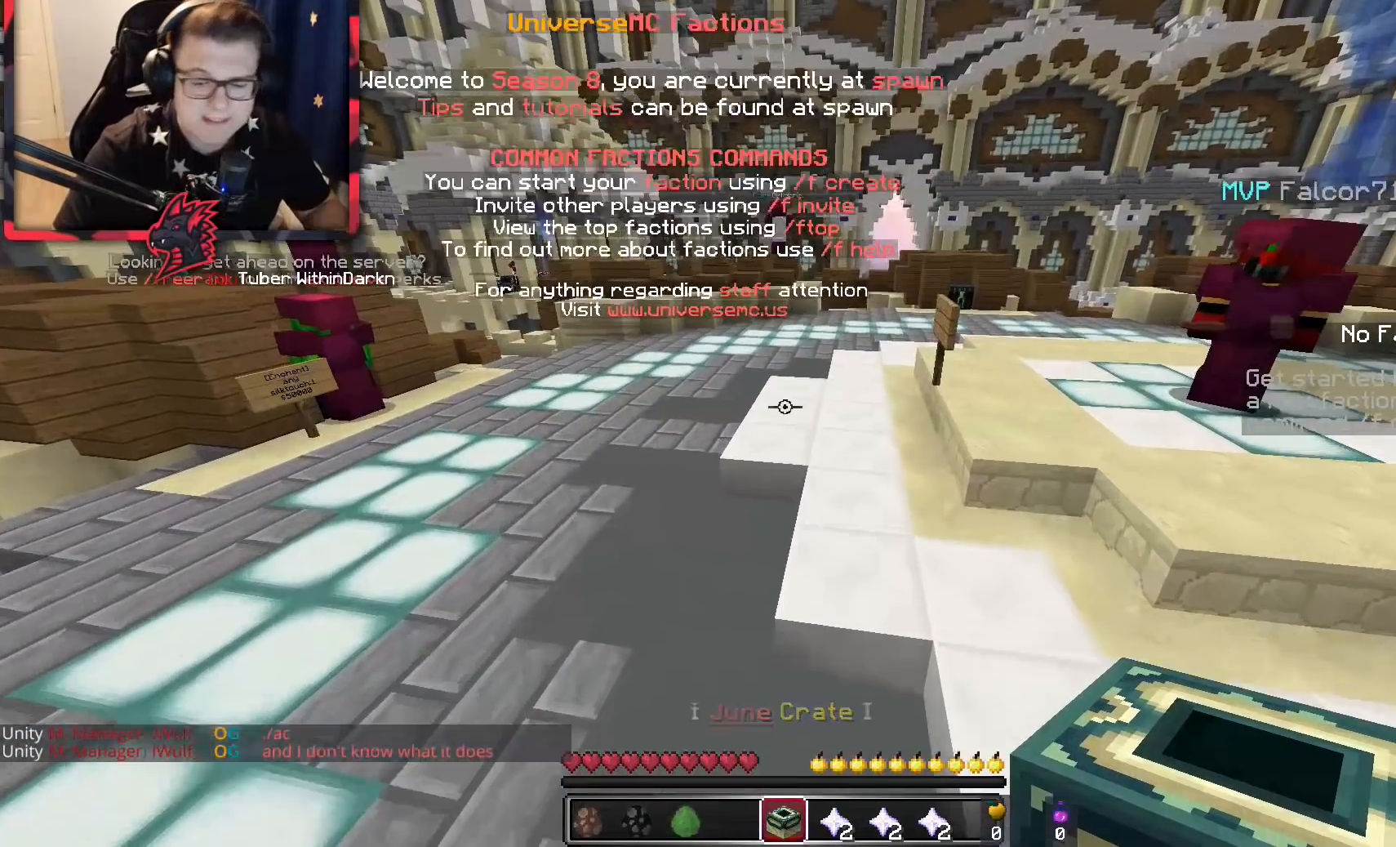
{"keys": [], "mouse": [], "events": [[67, "d", "up"], [67, "space", "up"], [167, "w", "up"]]}